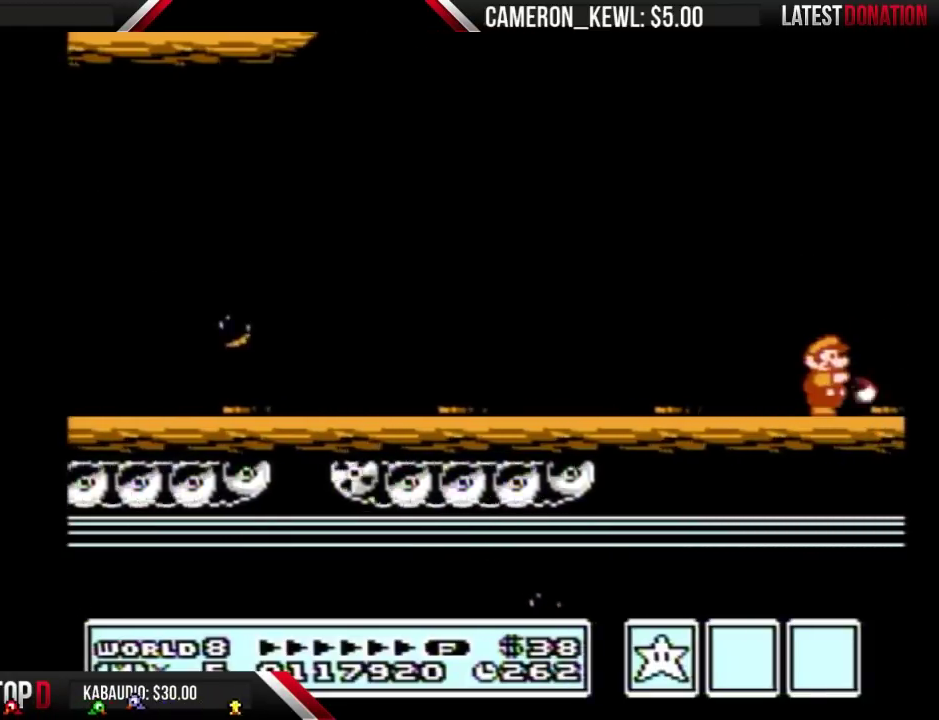
Gameplay with a controller (Nintendo layout); each line is a JSON object with the inputs held at the frame after it. "events" lists button and stick changes between this image and that frame as [ms after this image, input, new state], when the widget could be followed in between. Not read: L3 R3.
{"buttons": ["B", "DPAD_RIGHT"], "events": [[67, "B", "down"], [133, "B", "up"], [467, "B", "down"]]}
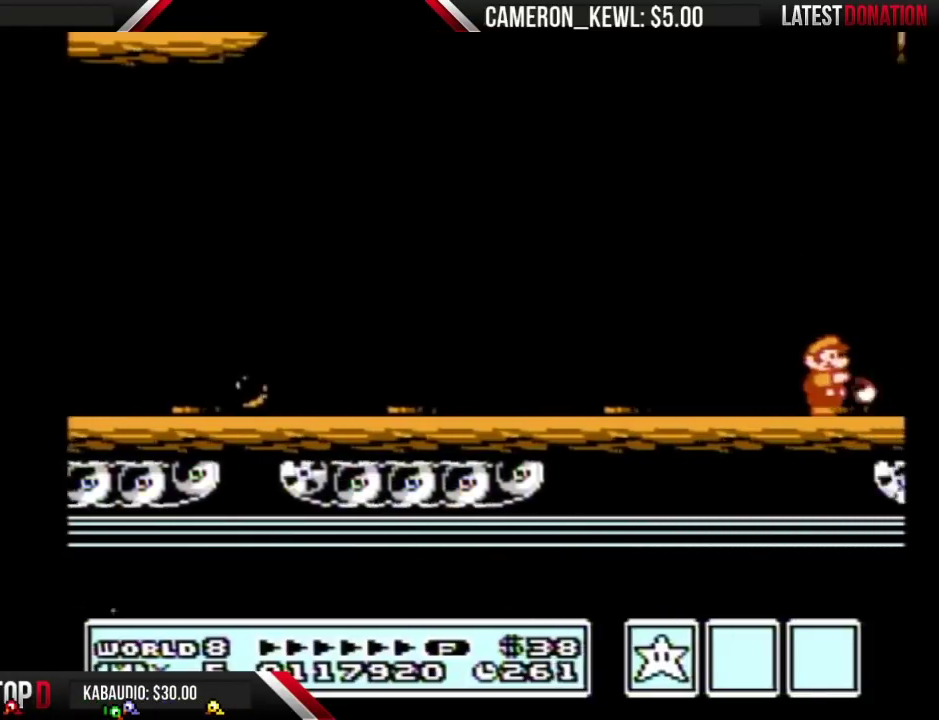
{"buttons": ["DPAD_RIGHT"], "events": [[33, "B", "up"], [200, "B", "down"], [367, "B", "up"], [433, "B", "down"], [500, "B", "up"]]}
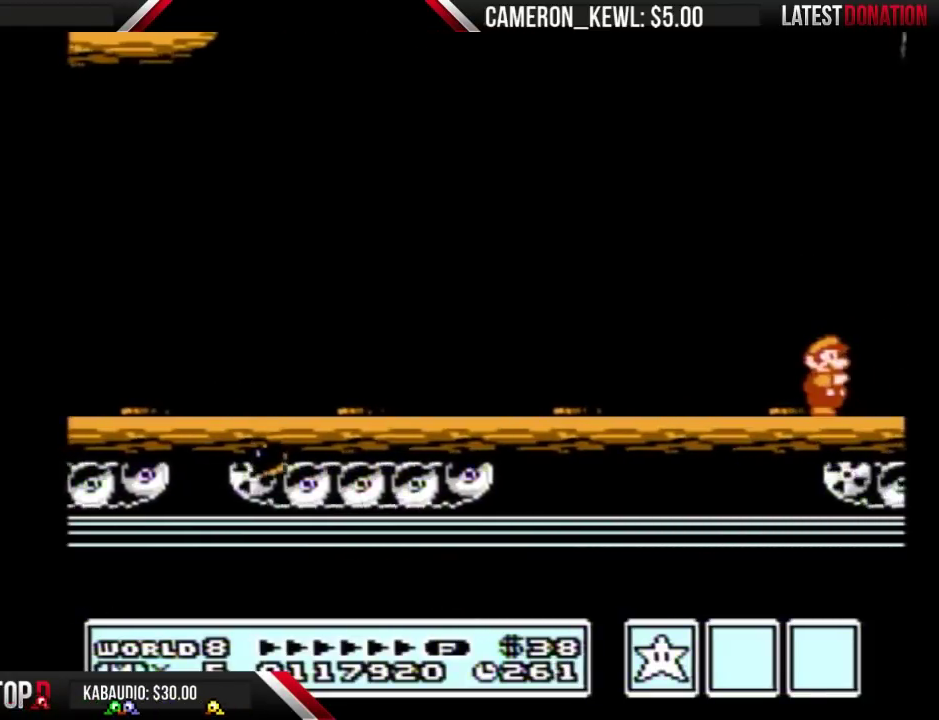
{"buttons": ["DPAD_RIGHT"], "events": [[67, "B", "down"], [133, "B", "up"], [200, "B", "down"], [333, "B", "up"], [400, "B", "down"], [500, "B", "up"]]}
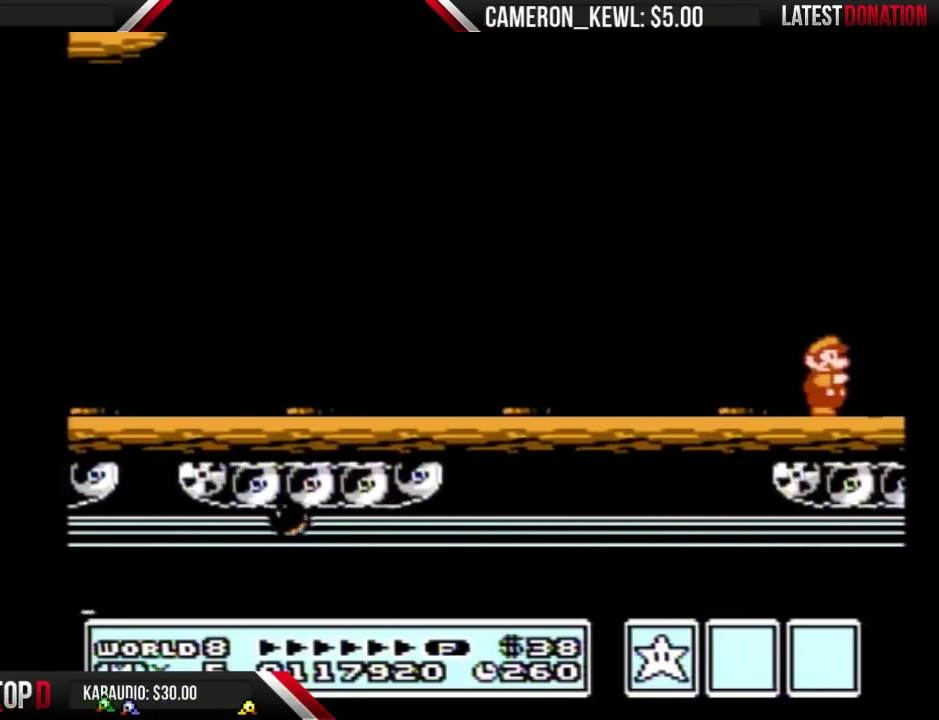
{"buttons": ["DPAD_RIGHT"], "events": [[200, "B", "down"], [267, "B", "up"], [433, "B", "down"], [500, "B", "up"]]}
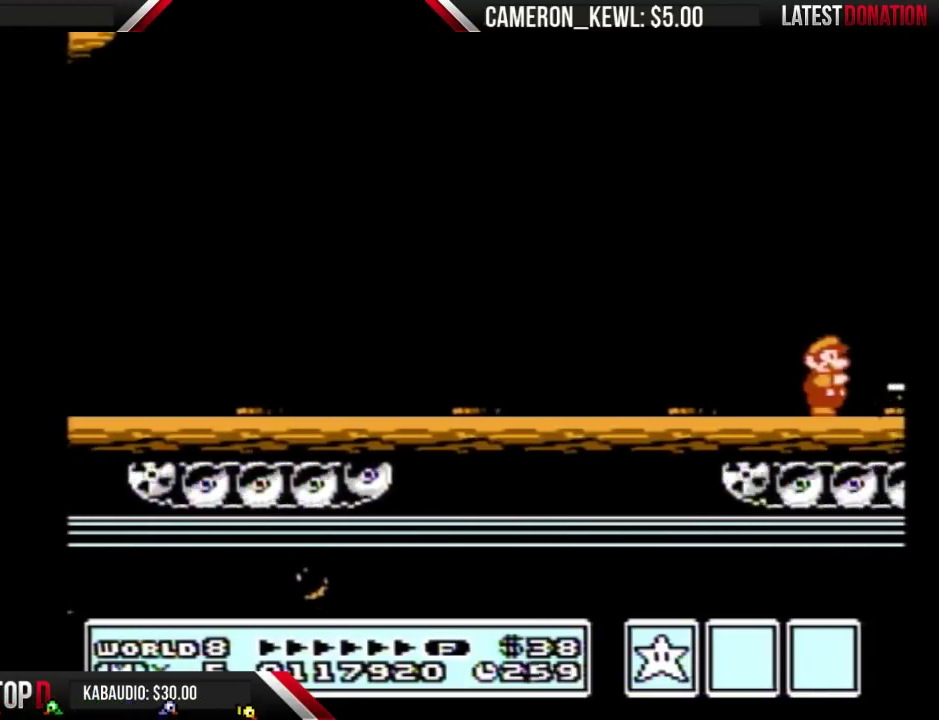
{"buttons": ["B", "DPAD_RIGHT"], "events": [[67, "B", "down"], [133, "B", "up"], [200, "B", "down"], [367, "B", "up"], [433, "B", "down"]]}
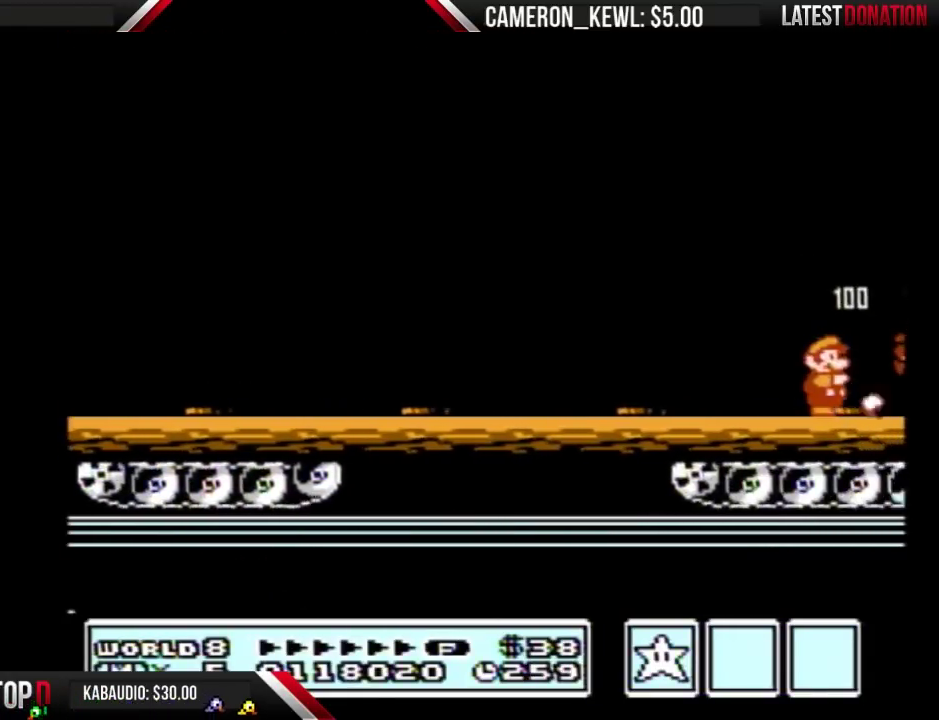
{"buttons": ["B", "DPAD_RIGHT"], "events": [[33, "B", "up"], [100, "B", "down"], [167, "B", "up"], [467, "B", "down"]]}
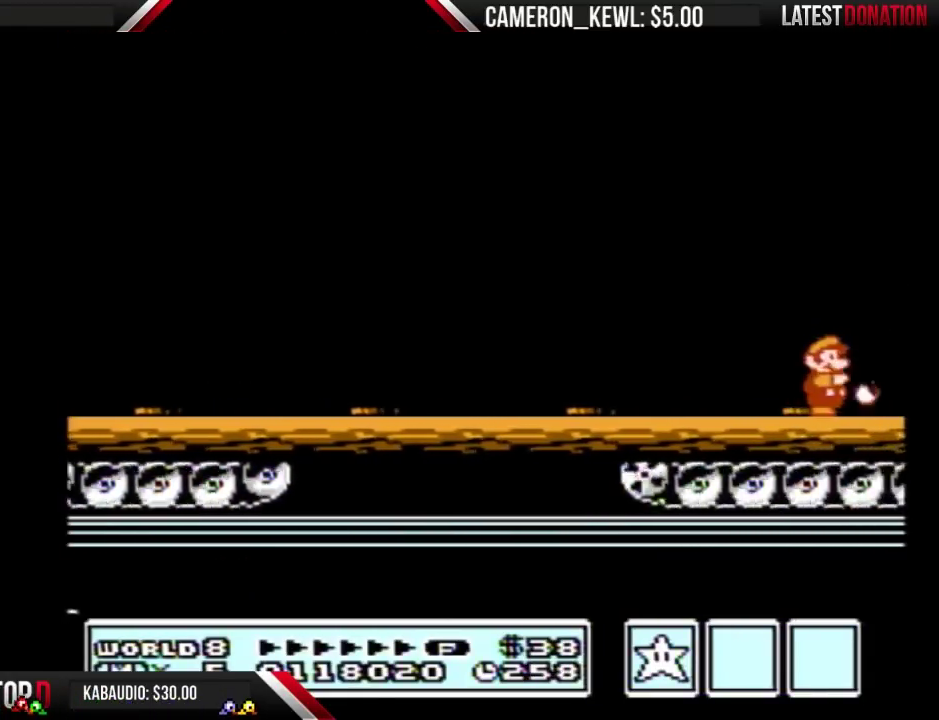
{"buttons": ["DPAD_RIGHT"], "events": [[33, "B", "up"], [433, "B", "down"], [500, "B", "up"]]}
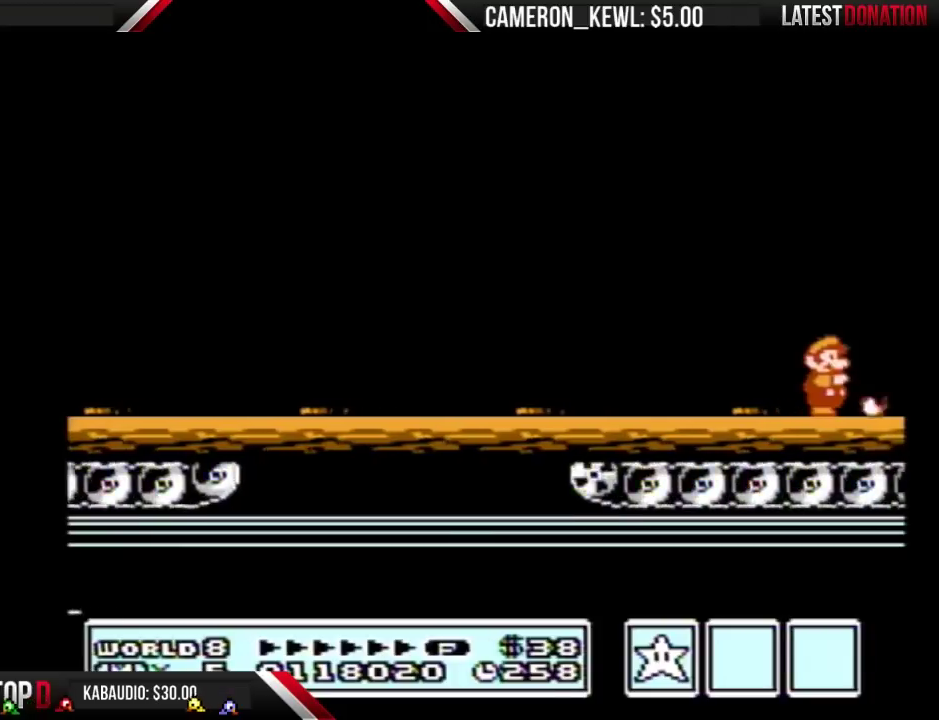
{"buttons": ["B", "DPAD_RIGHT"], "events": [[67, "B", "down"], [133, "B", "up"], [367, "B", "down"], [433, "B", "up"], [500, "B", "down"]]}
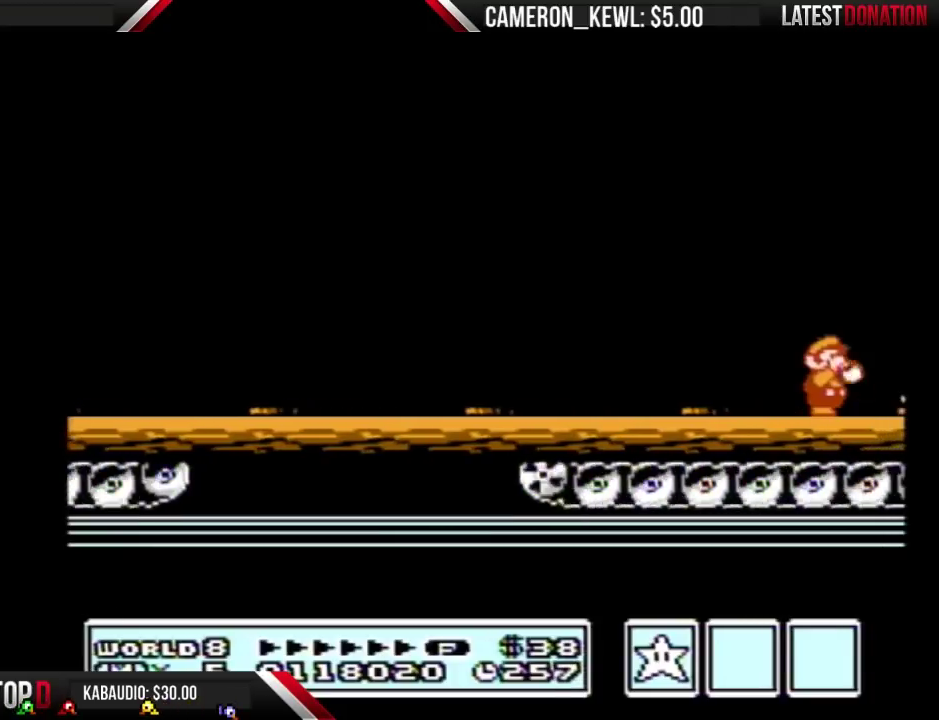
{"buttons": ["B", "DPAD_RIGHT"], "events": [[167, "B", "up"], [233, "B", "down"], [367, "B", "up"], [467, "B", "down"]]}
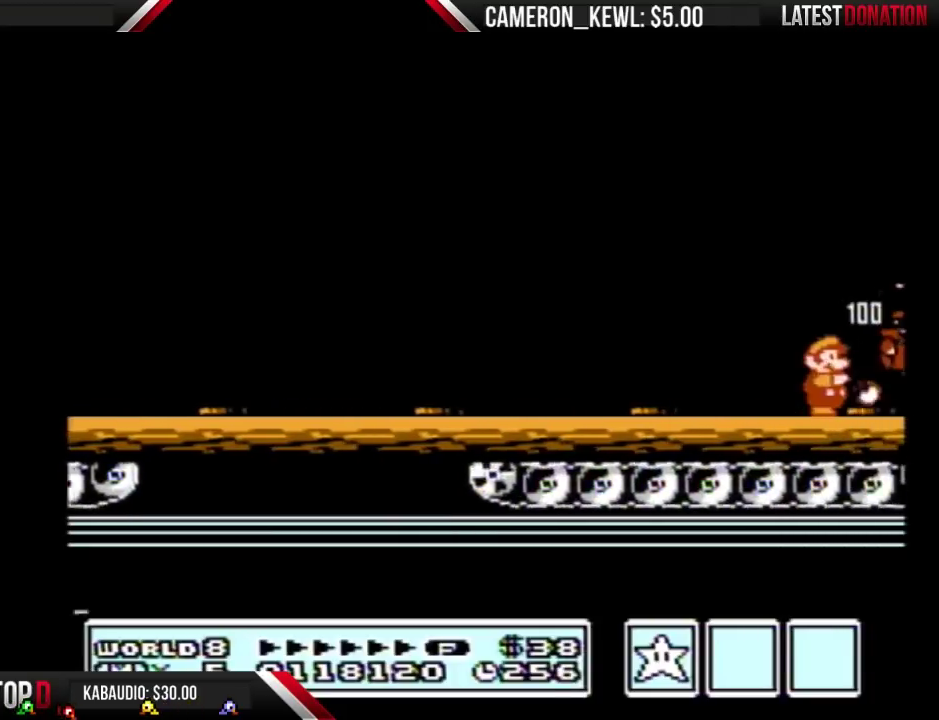
{"buttons": ["A"], "events": [[200, "B", "up"], [400, "A", "down"], [400, "DPAD_RIGHT", "up"]]}